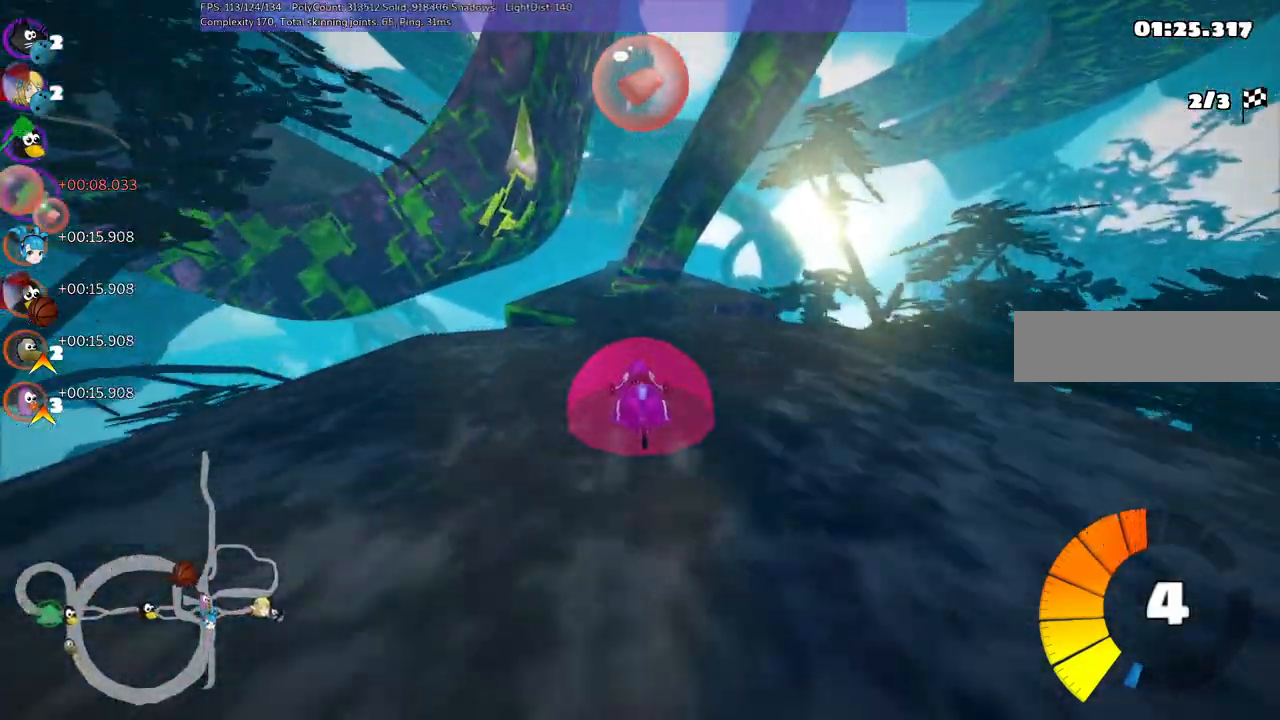
Gameplay with keyboard; each line is a JSON object with the keys held at the frame after it. "events" lists presses ("down") and releases ("up") of ".", "/", "alt_r", "b", "c", "comma", "ctrl_r", "d", "down", "f", "g", "h", "j", "k", "l", "left", "m", "n", "quote", "return", "right", "semicolon", "shift_r", "space", "super", "up" and "v" between this image and that frame as [ms after this image, input, new state], when the widget could be followed in between. No other keys are recorded. Mouse input is not recorded.
{"keys": ["m", "right", "up"], "events": [[234, "left", "up"], [334, "m", "down"], [334, "right", "down"]]}
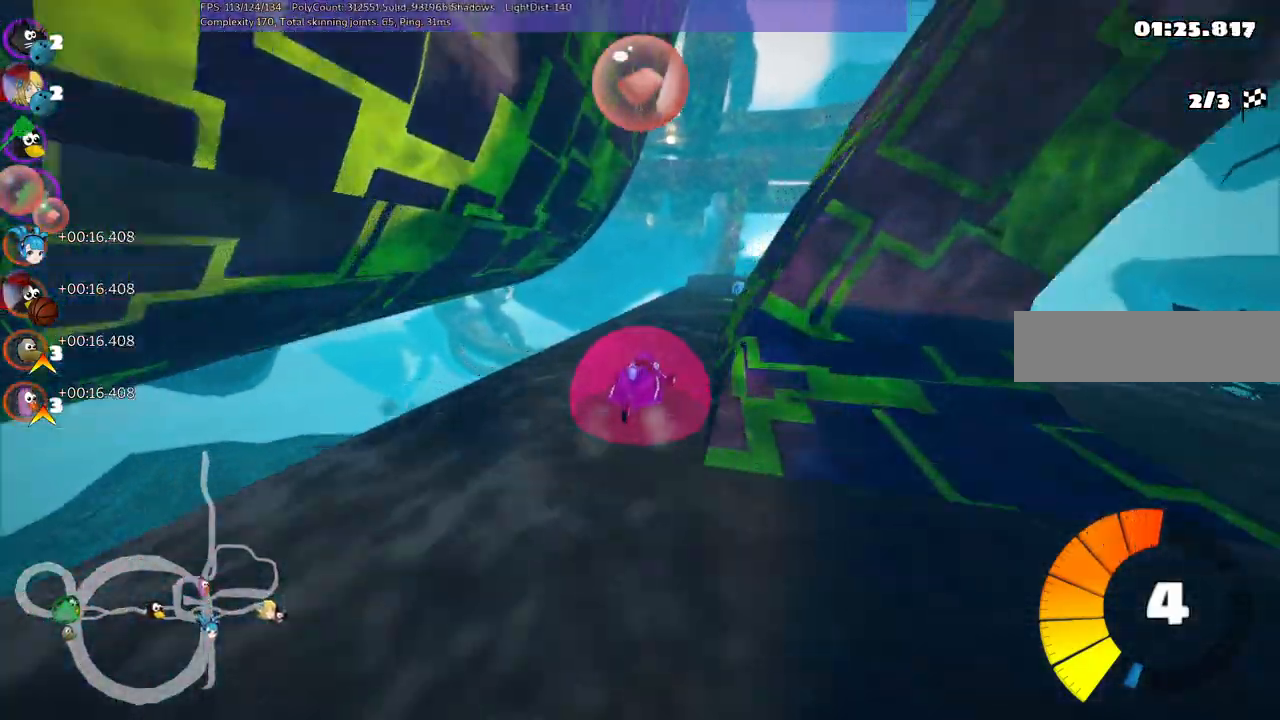
{"keys": ["up"], "events": [[17, "m", "up"], [17, "right", "up"], [250, "right", "down"], [450, "right", "up"]]}
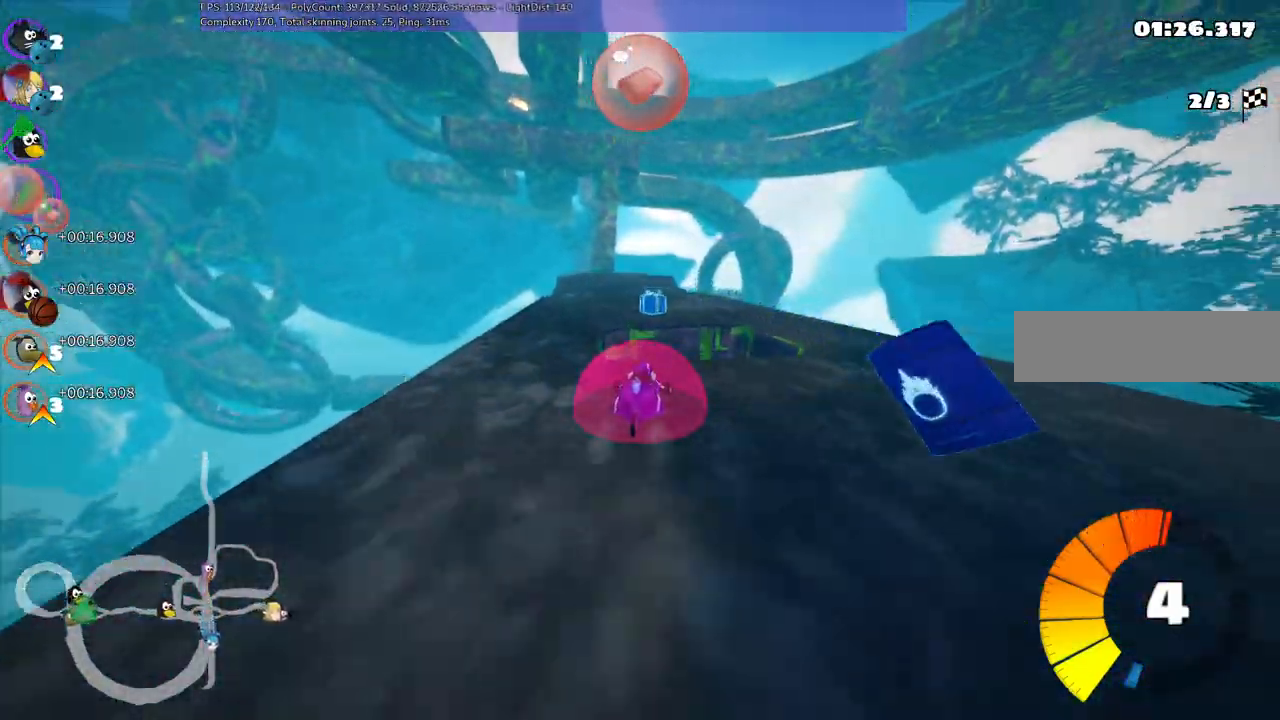
{"keys": ["up"], "events": [[34, "left", "down"], [34, "m", "down"], [184, "left", "up"], [184, "m", "up"]]}
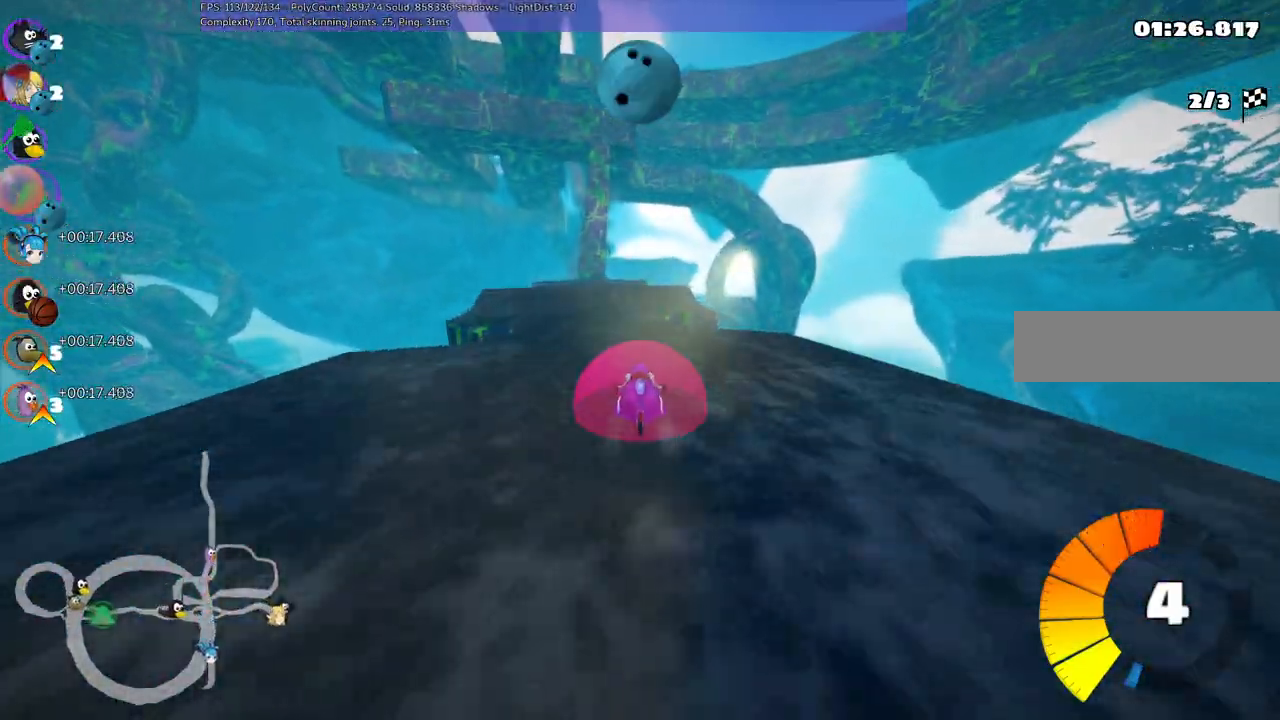
{"keys": ["left", "up"], "events": [[50, "left", "down"], [234, "left", "up"], [384, "left", "down"]]}
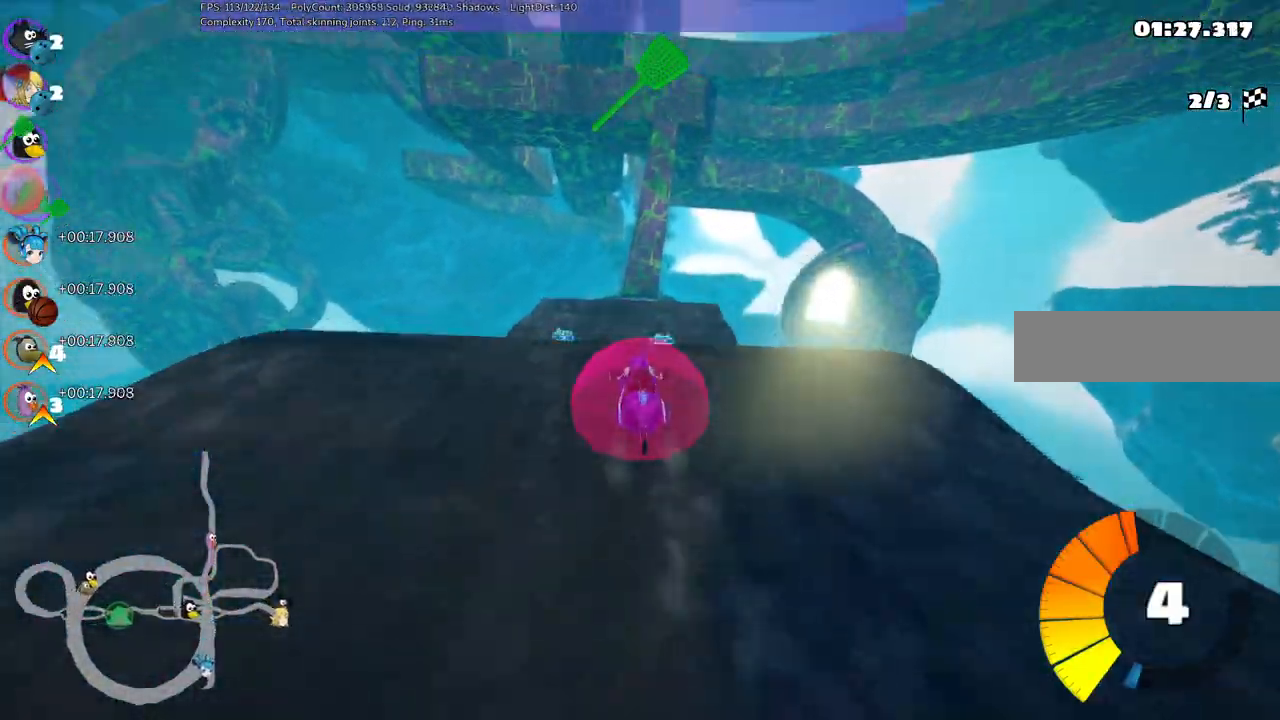
{"keys": ["up"], "events": [[67, "left", "up"]]}
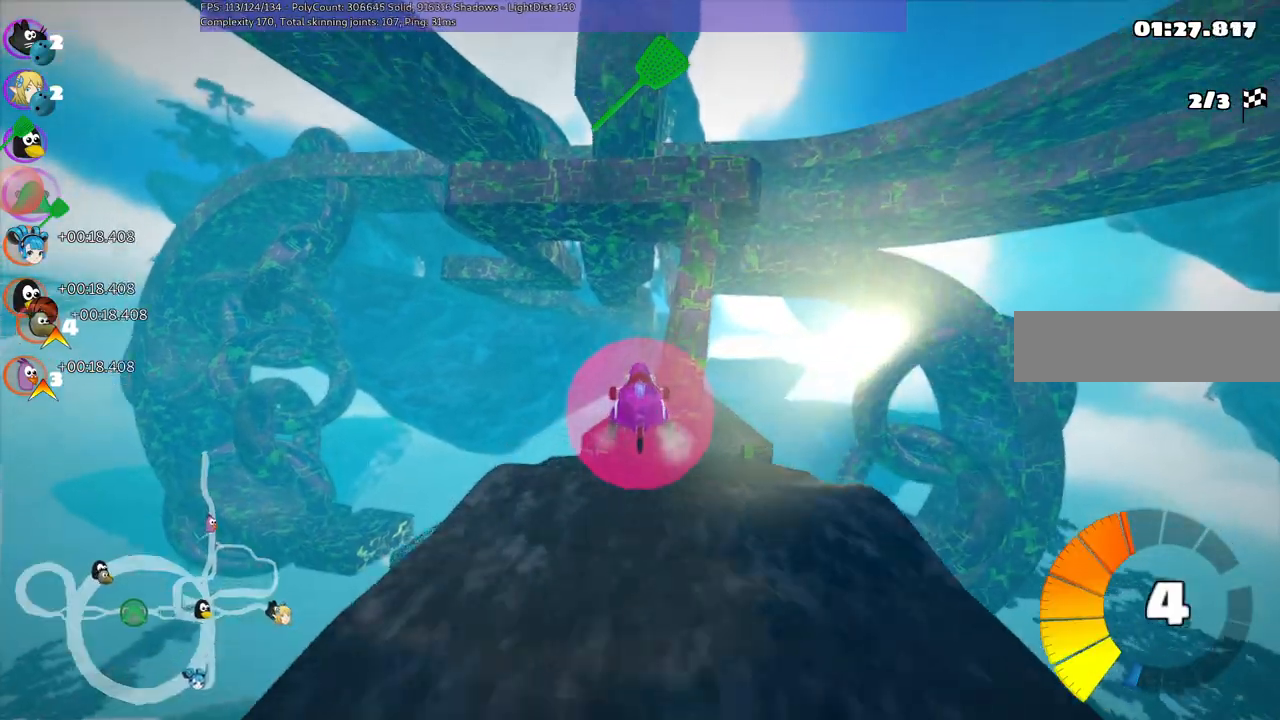
{"keys": ["left", "m", "up"], "events": [[84, "m", "down"], [117, "right", "down"], [167, "left", "down"], [267, "right", "up"]]}
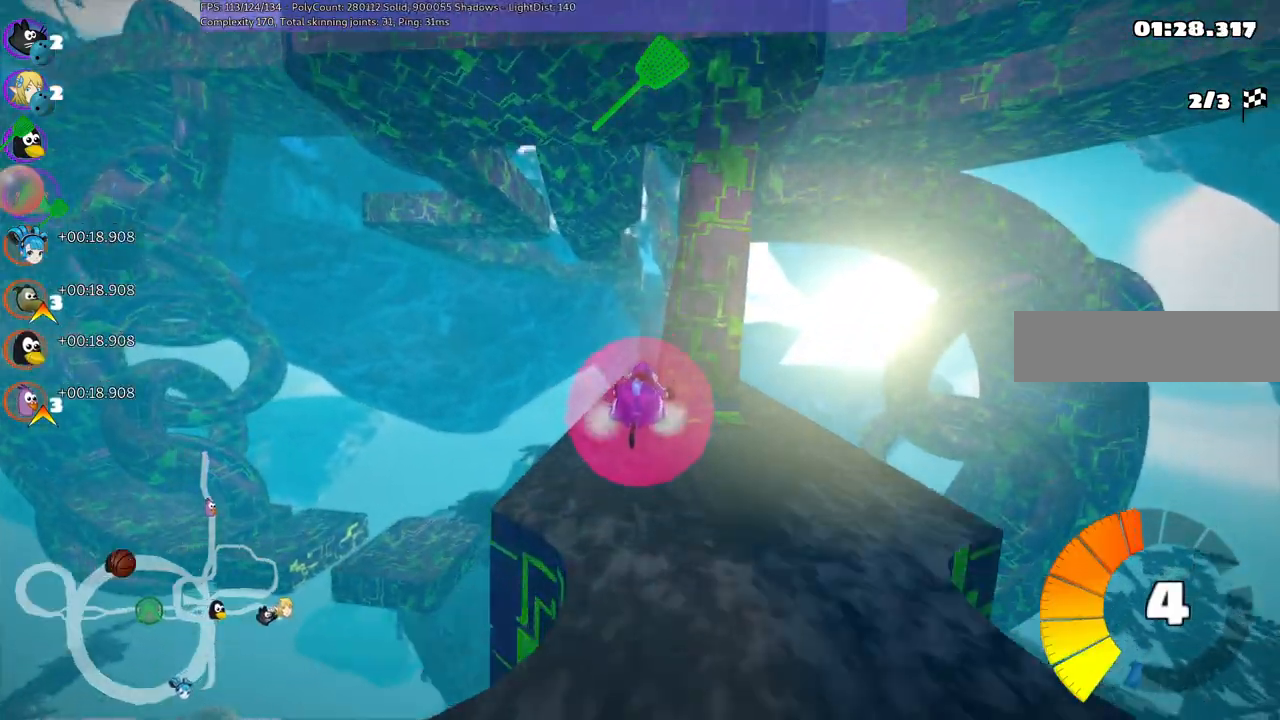
{"keys": ["left", "m", "up"], "events": []}
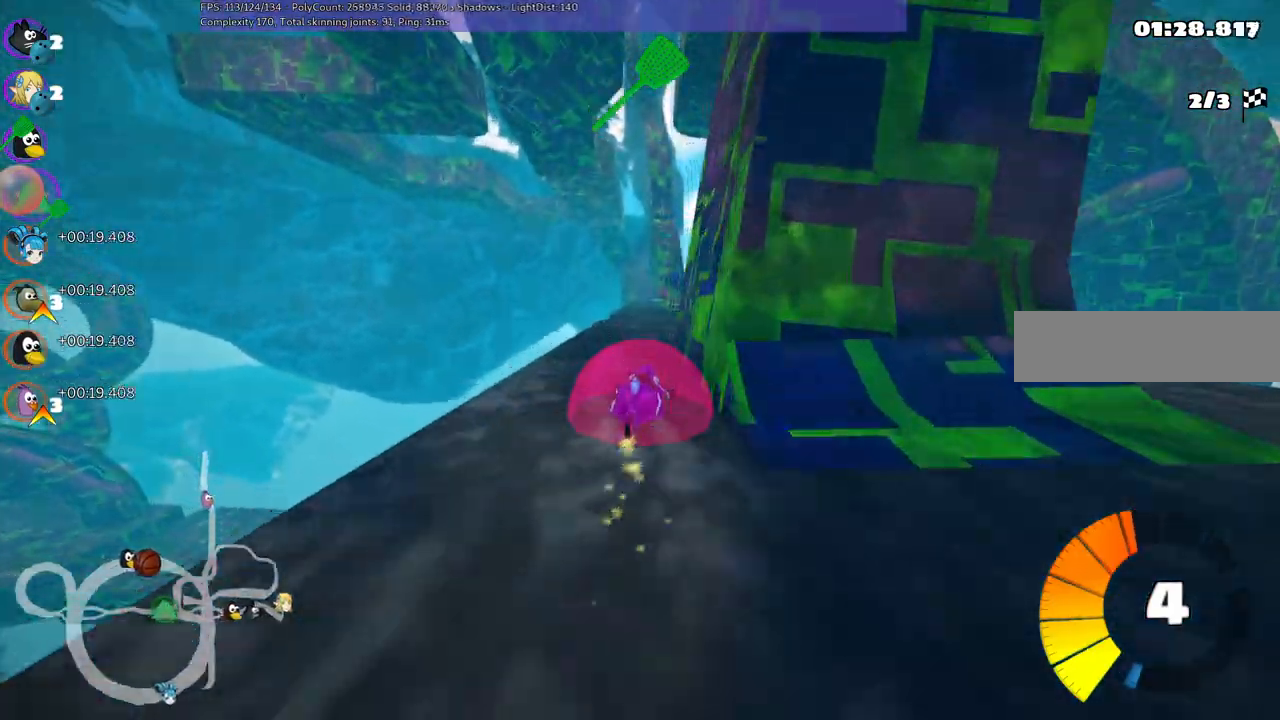
{"keys": ["left", "up"], "events": [[200, "left", "up"], [200, "m", "up"], [434, "left", "down"]]}
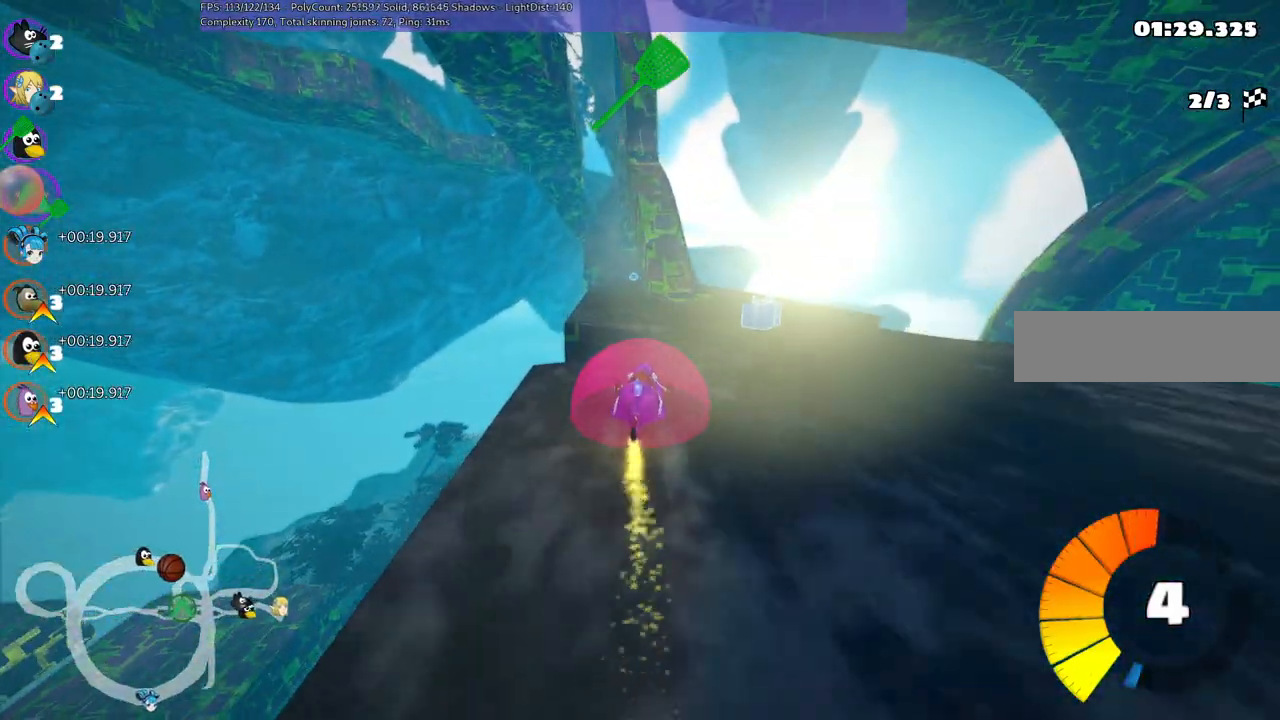
{"keys": ["up"], "events": [[67, "left", "up"], [267, "left", "down"], [400, "left", "up"]]}
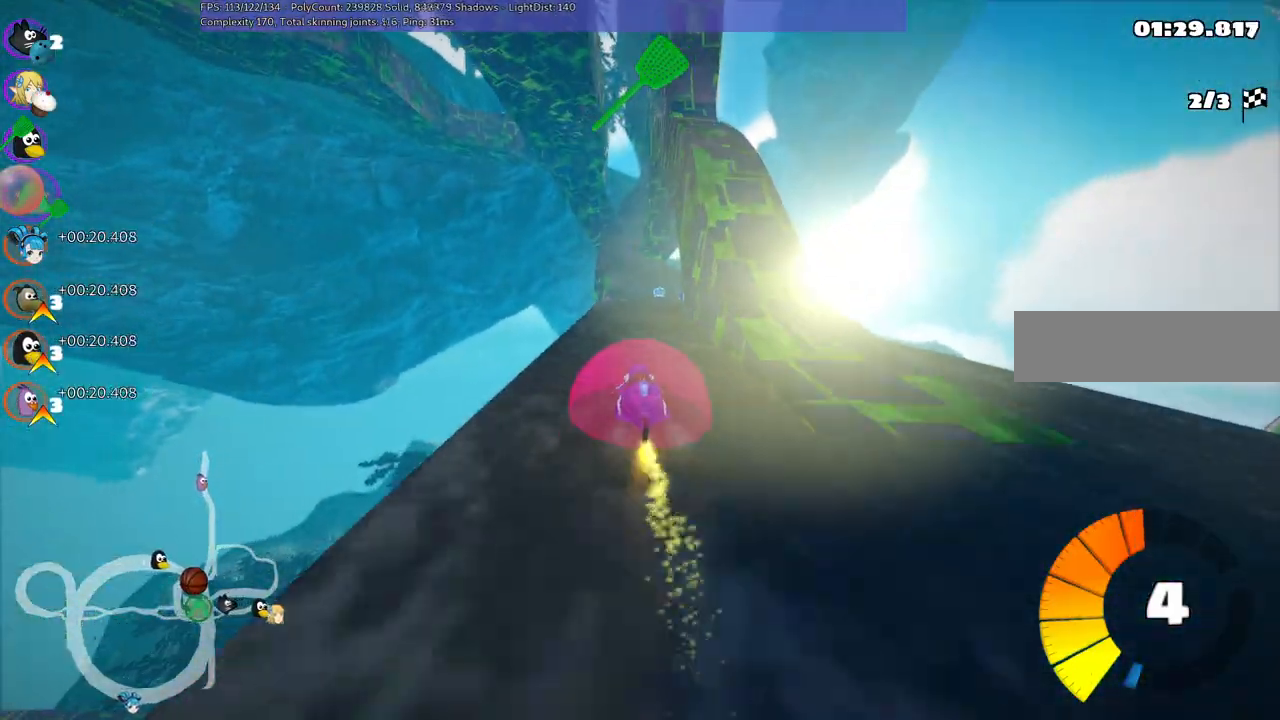
{"keys": ["up"], "events": [[217, "right", "down"], [384, "n", "down"], [467, "n", "up"], [467, "right", "up"]]}
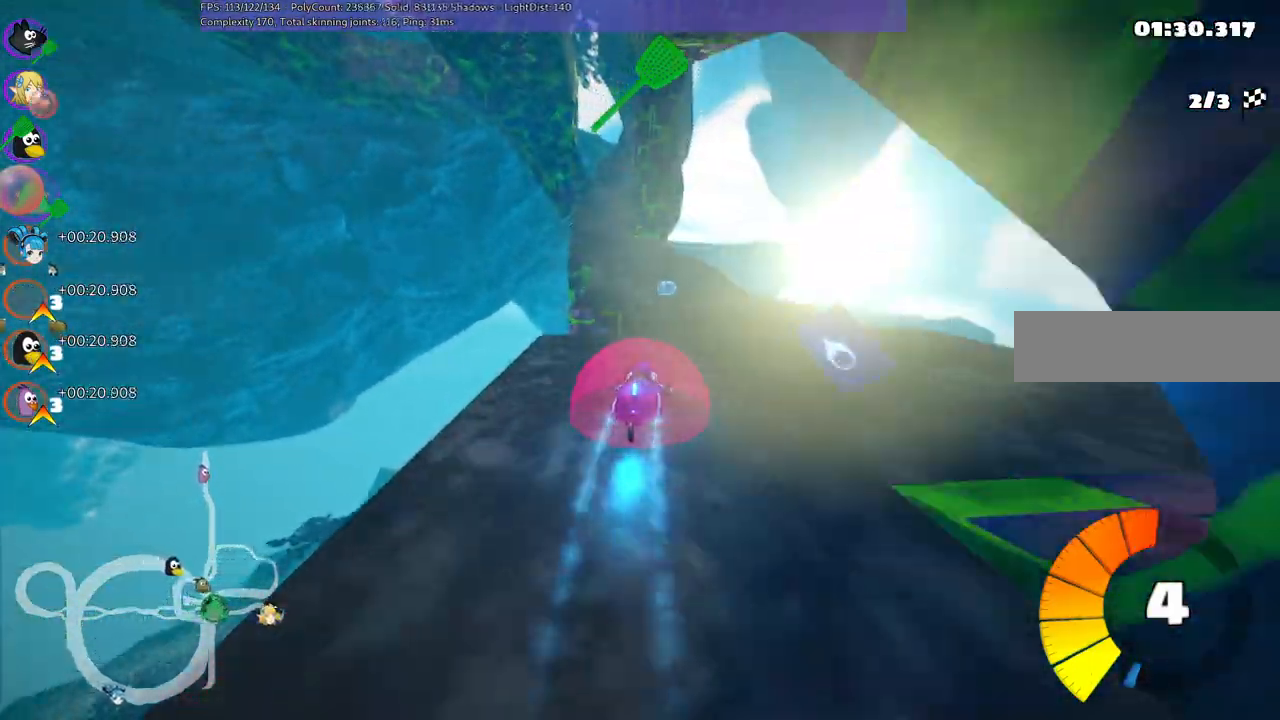
{"keys": ["left", "up"], "events": [[250, "left", "down"], [250, "m", "down"], [384, "m", "up"]]}
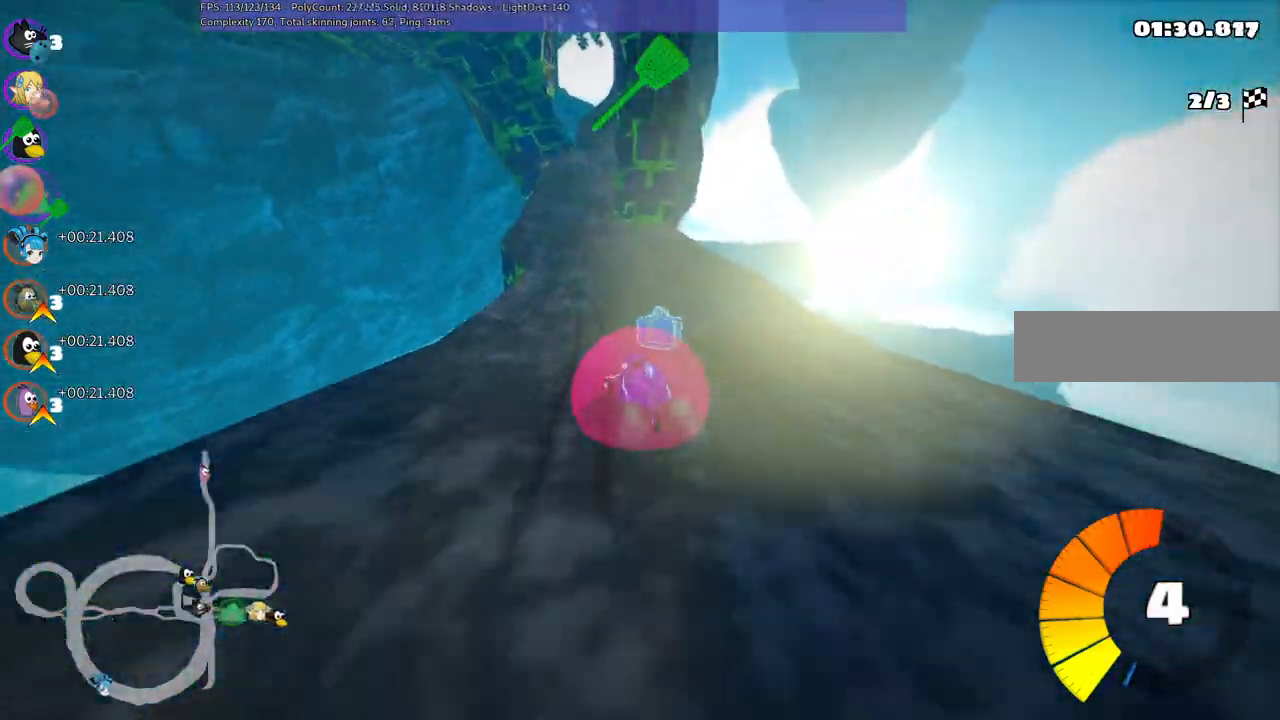
{"keys": ["left"], "events": [[17, "left", "up"], [217, "m", "down"], [217, "right", "down"], [250, "left", "down"], [350, "right", "up"], [350, "up", "up"], [484, "m", "up"]]}
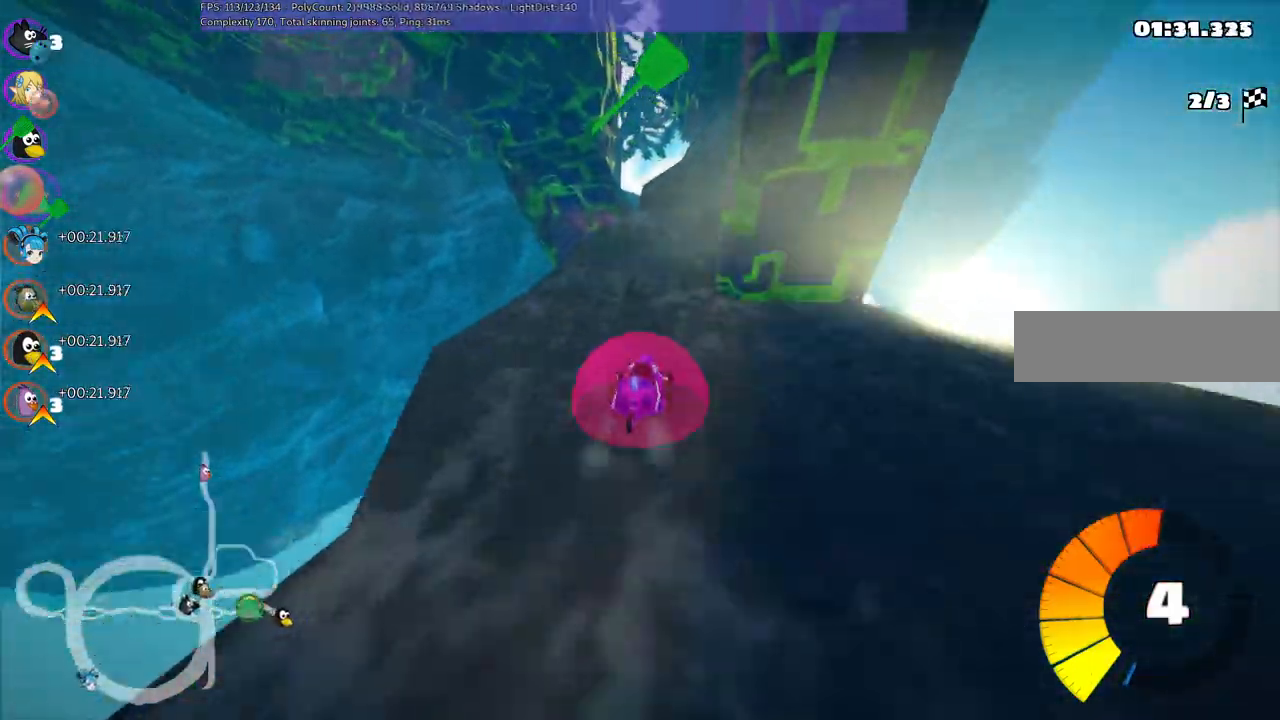
{"keys": ["right", "up"], "events": [[84, "left", "up"], [234, "right", "down"], [234, "up", "down"]]}
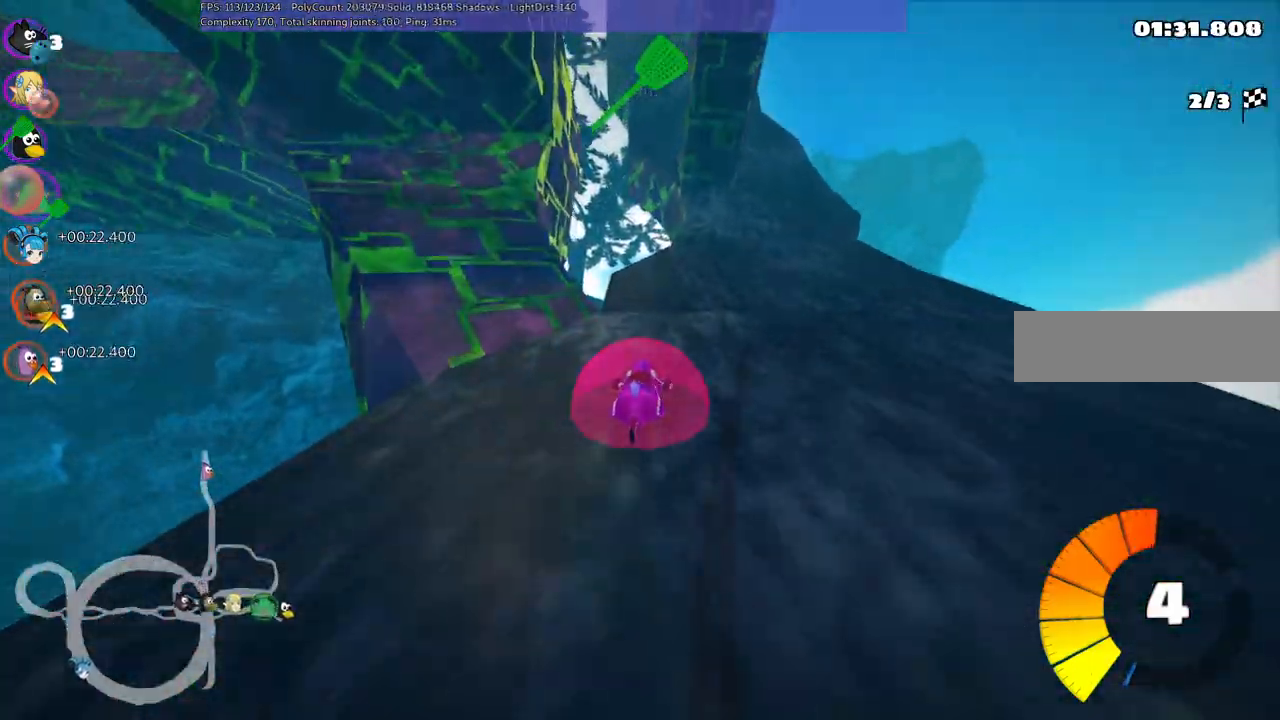
{"keys": ["left", "m", "up"], "events": [[284, "right", "up"], [434, "left", "down"], [434, "m", "down"]]}
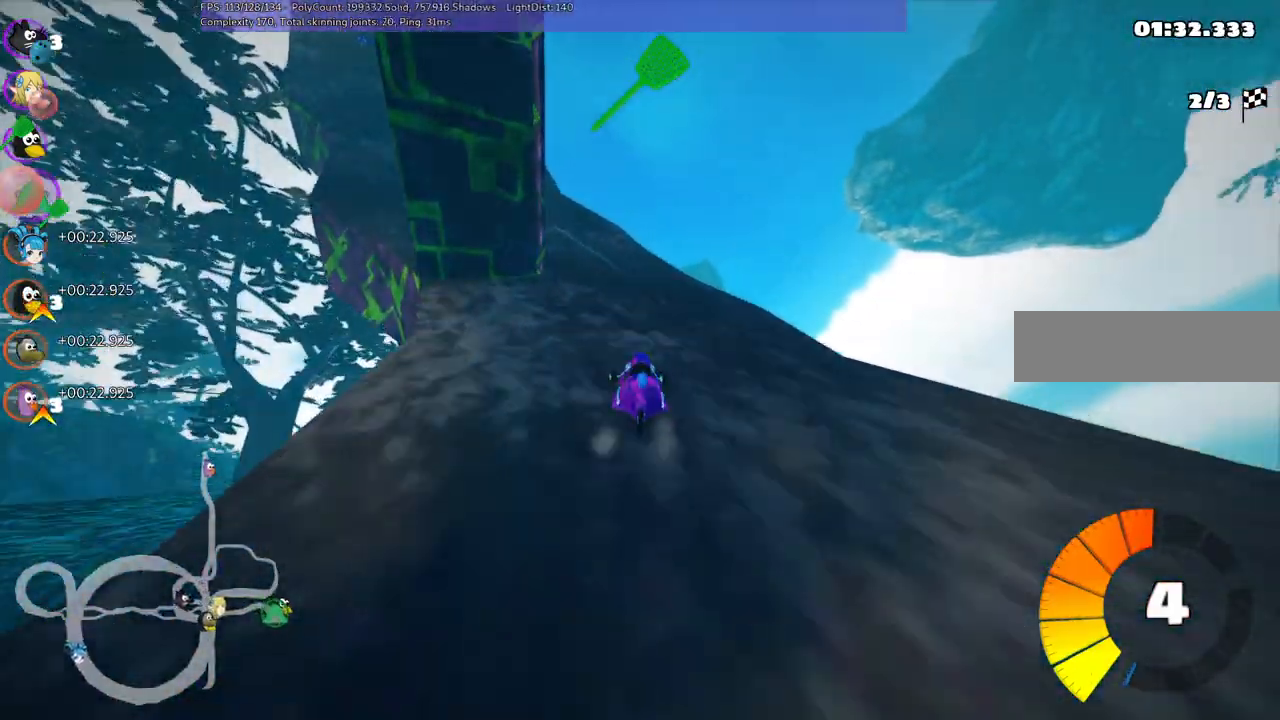
{"keys": ["left", "up"], "events": [[200, "m", "up"]]}
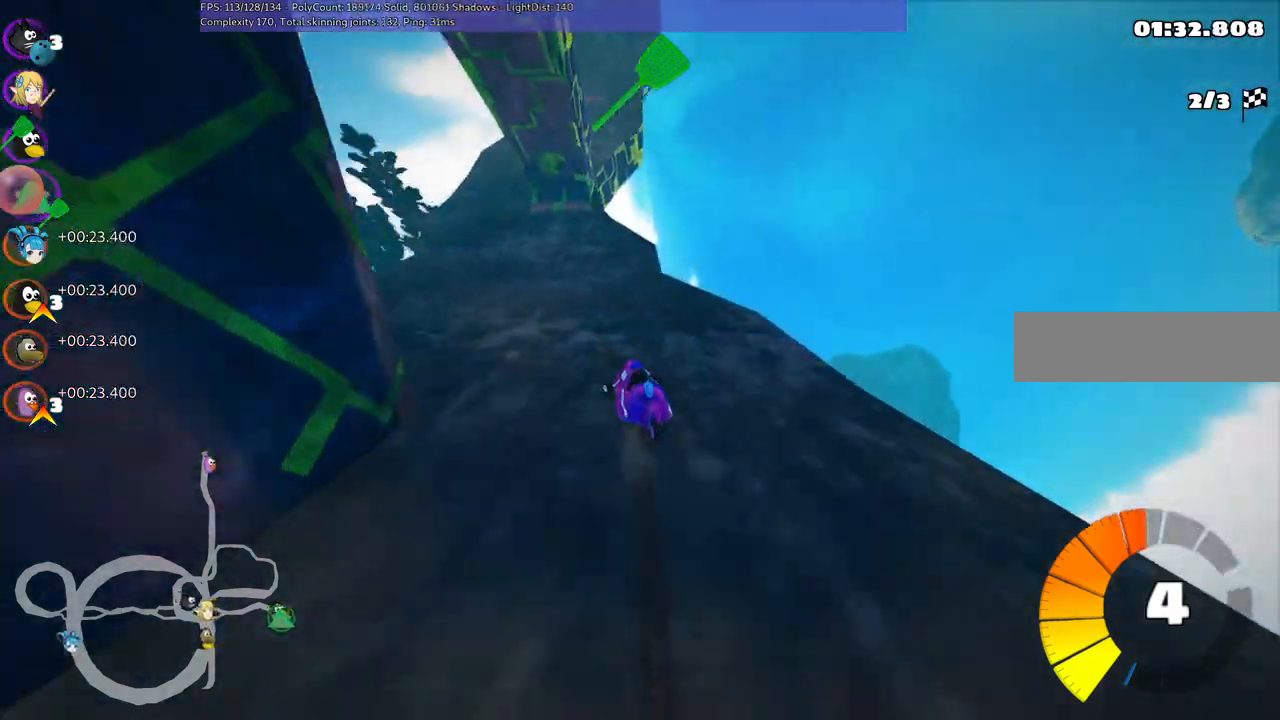
{"keys": ["m", "up"], "events": [[167, "left", "up"], [350, "m", "down"]]}
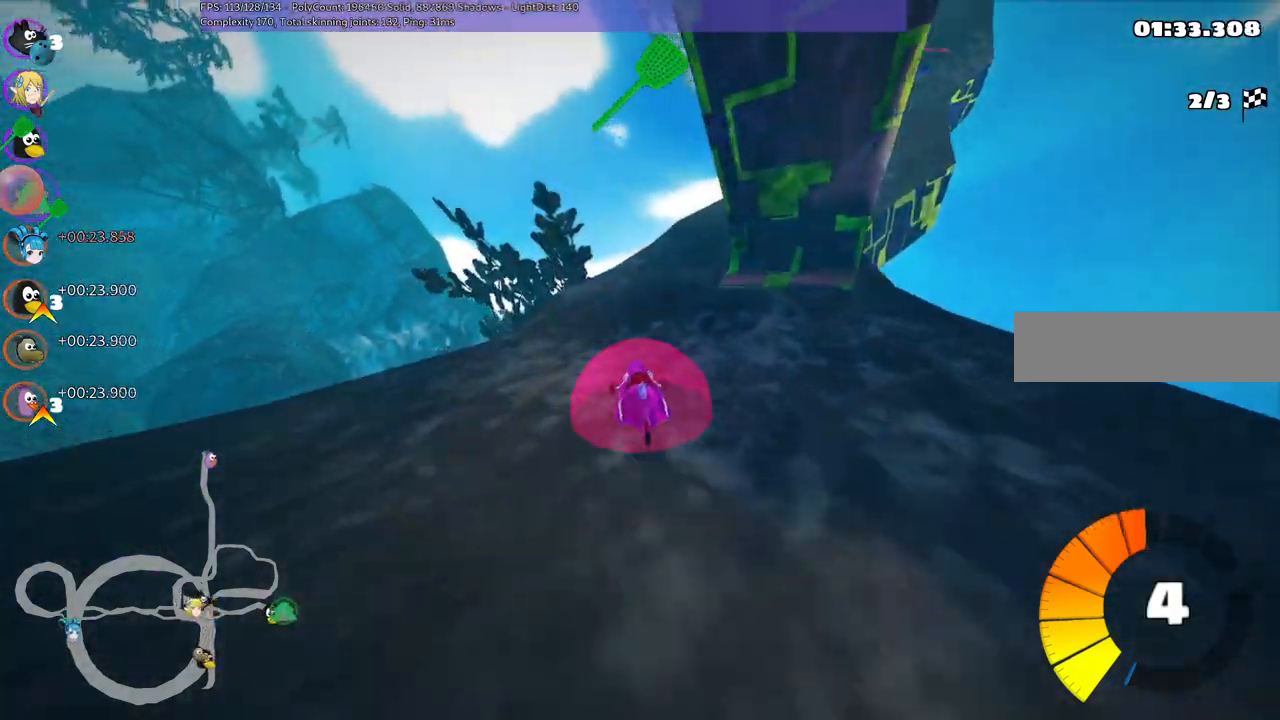
{"keys": ["right", "up"], "events": [[50, "right", "down"], [367, "m", "up"]]}
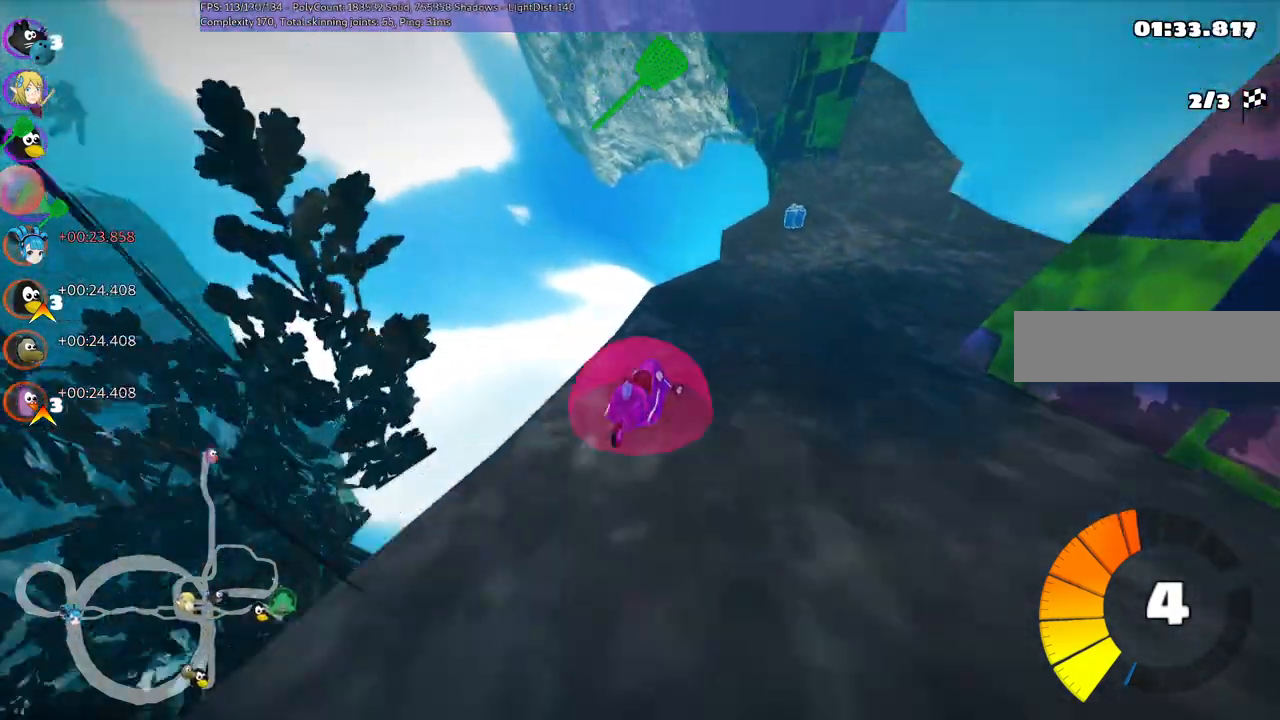
{"keys": ["up"], "events": [[150, "right", "up"]]}
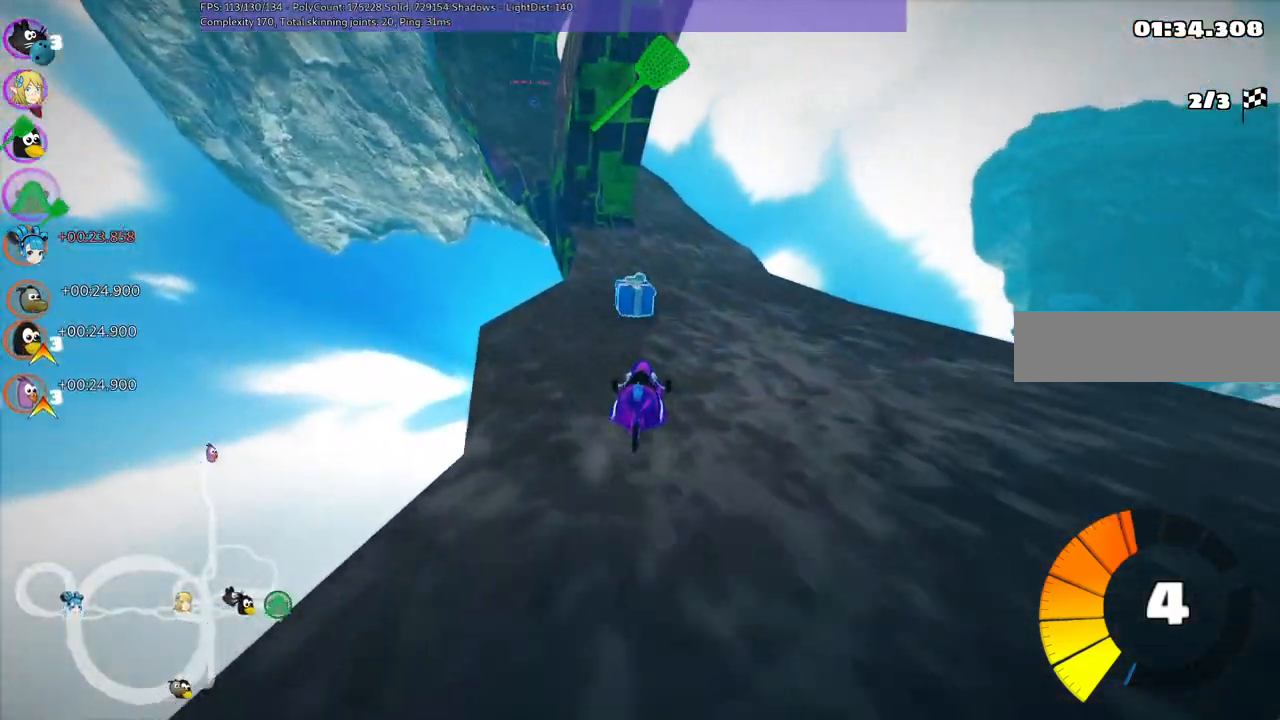
{"keys": ["left", "m", "up"], "events": [[34, "right", "down"], [217, "right", "up"], [267, "left", "down"], [300, "m", "down"]]}
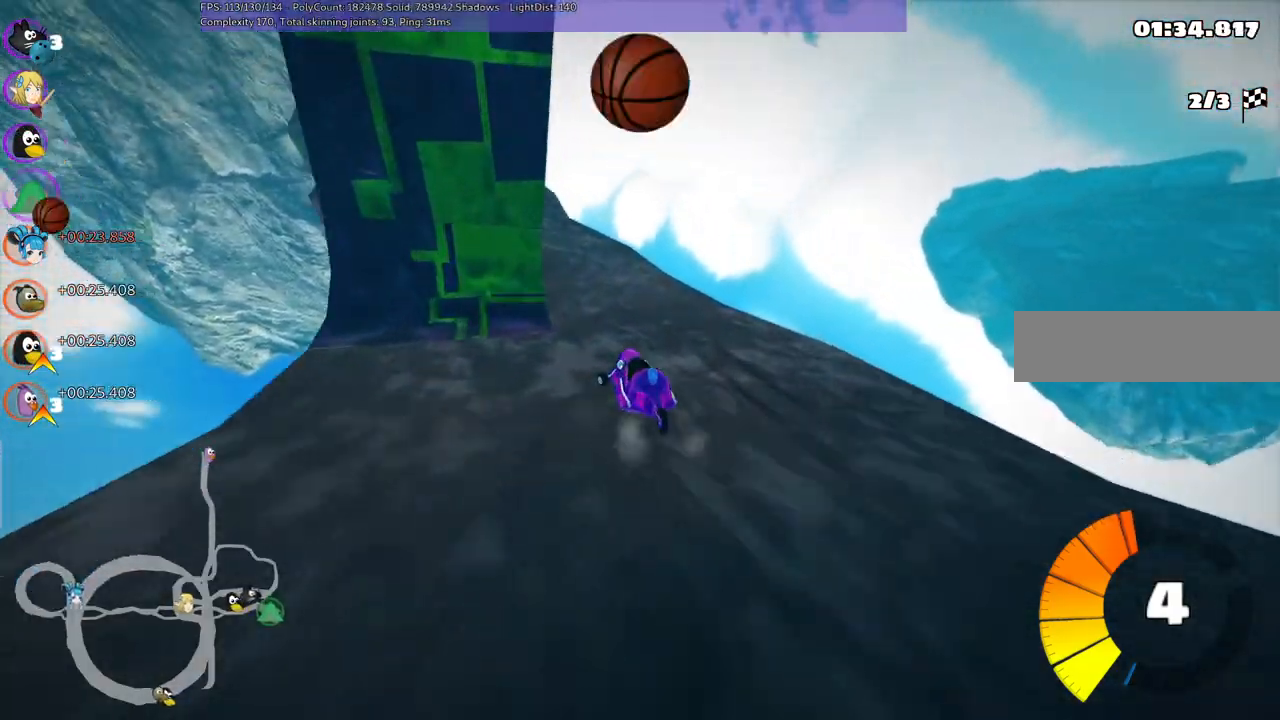
{"keys": ["up"], "events": [[184, "left", "up"], [184, "m", "up"], [267, "left", "down"], [467, "left", "up"]]}
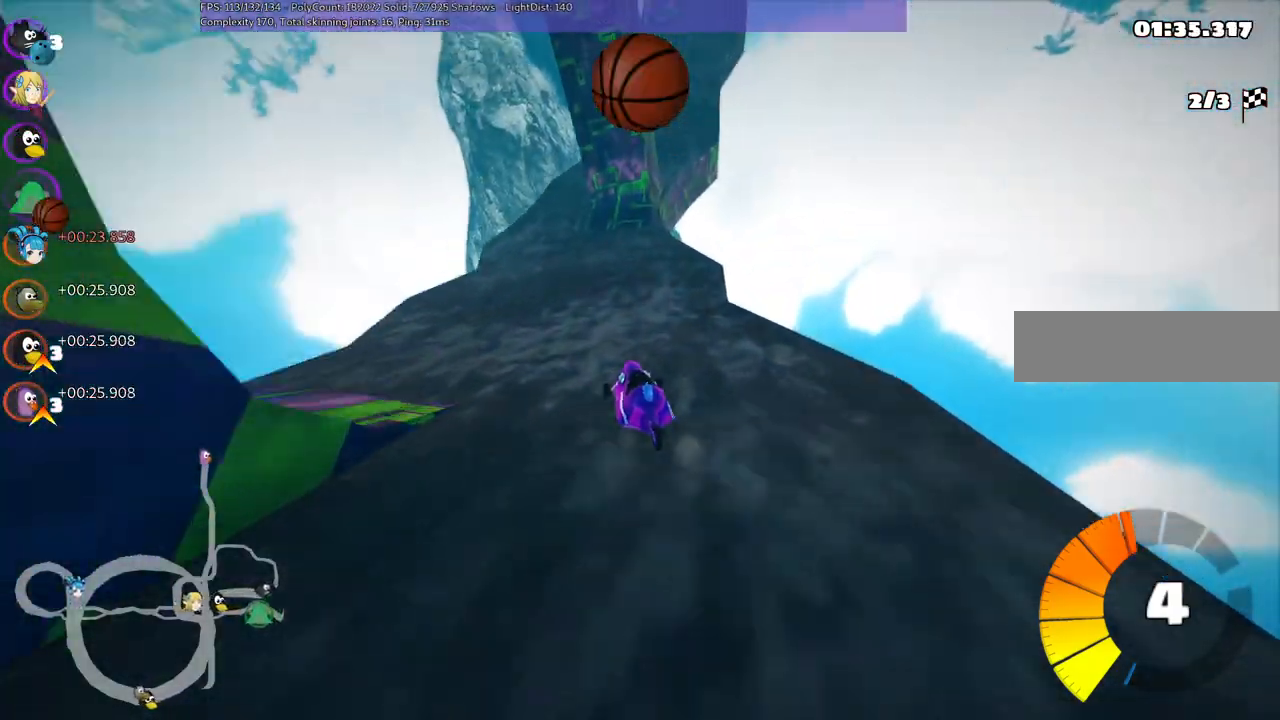
{"keys": ["up"], "events": []}
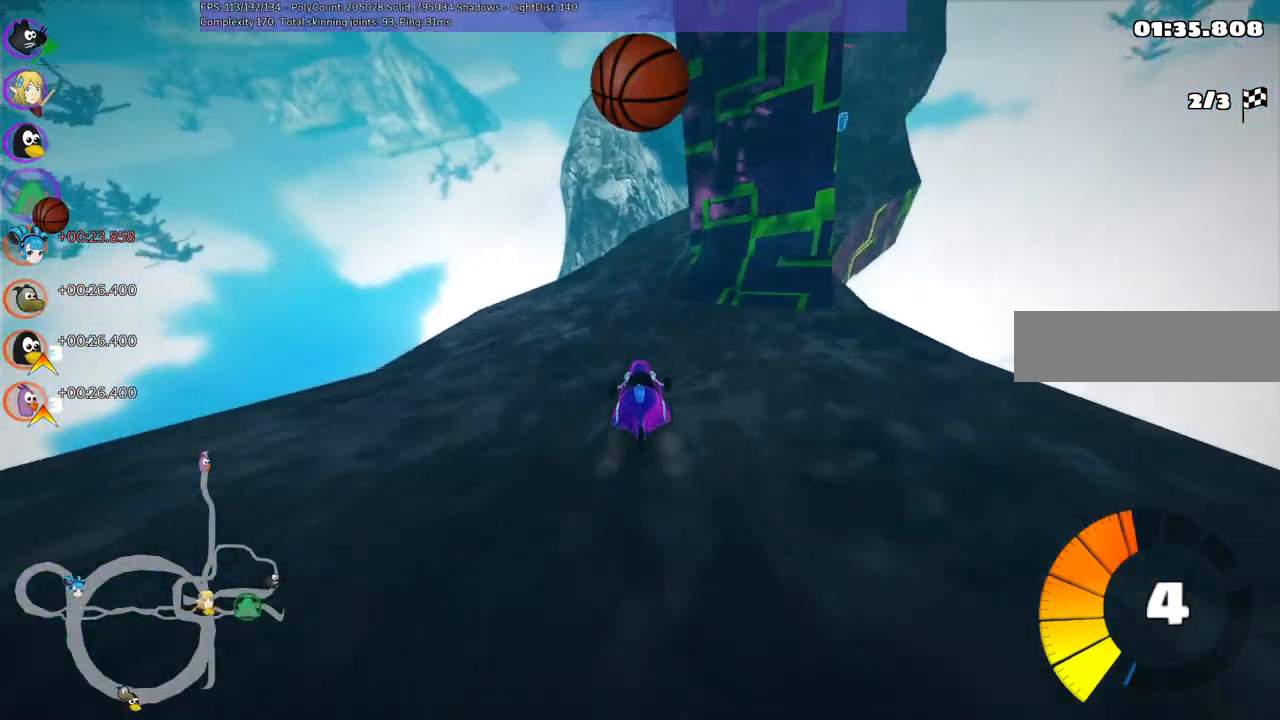
{"keys": ["right"], "events": [[200, "m", "down"], [200, "right", "down"], [250, "up", "up"], [384, "m", "up"]]}
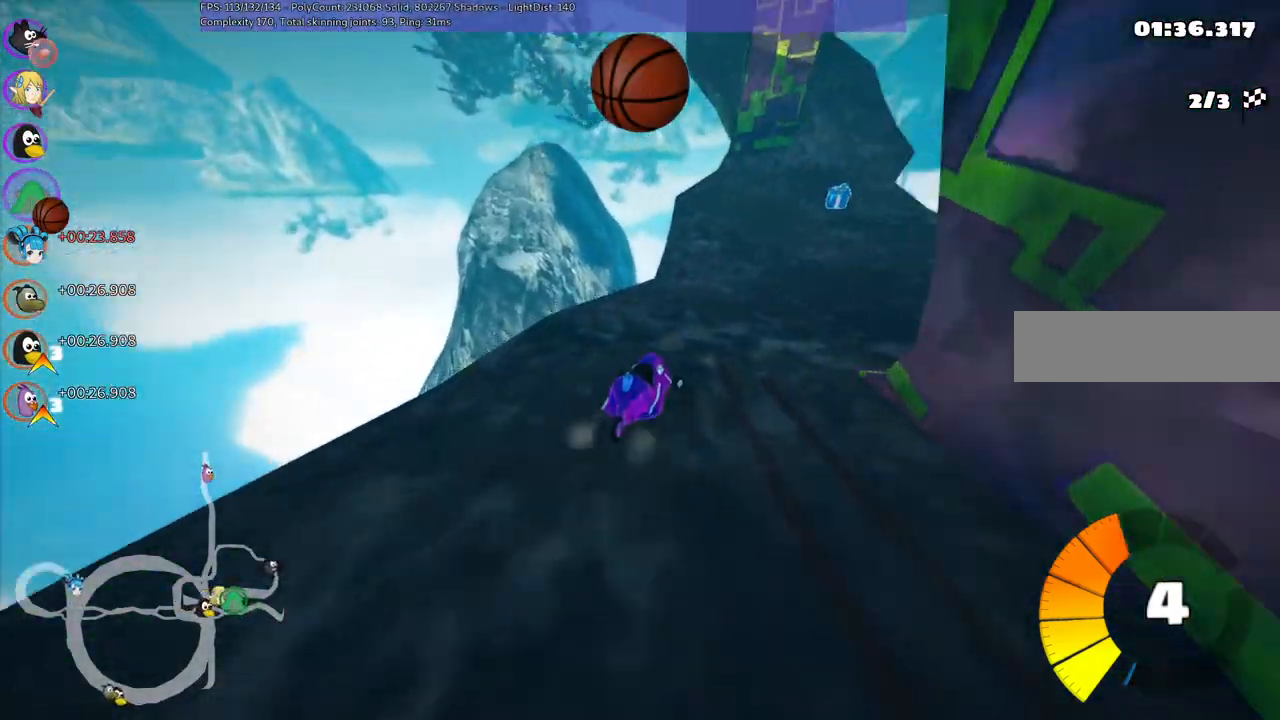
{"keys": ["right", "up"], "events": [[34, "up", "down"], [67, "right", "up"], [317, "right", "down"]]}
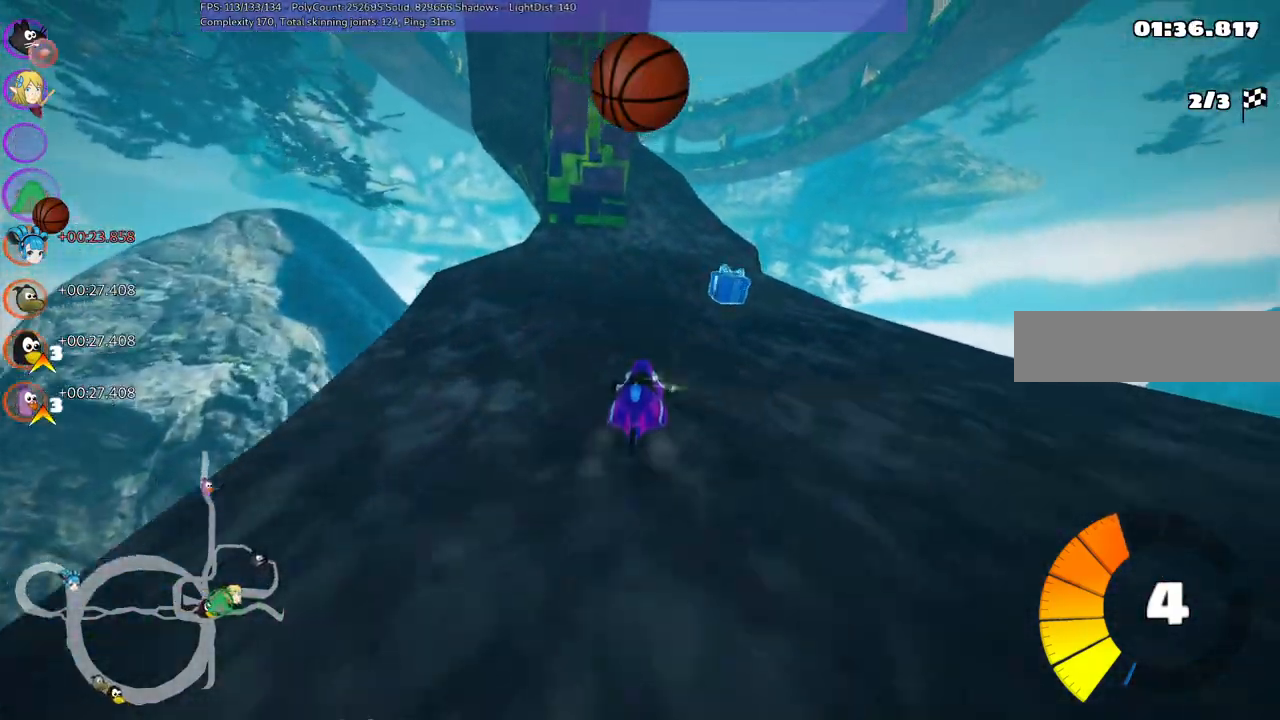
{"keys": ["left", "m", "up"], "events": [[50, "right", "up"], [184, "left", "down"], [234, "m", "down"]]}
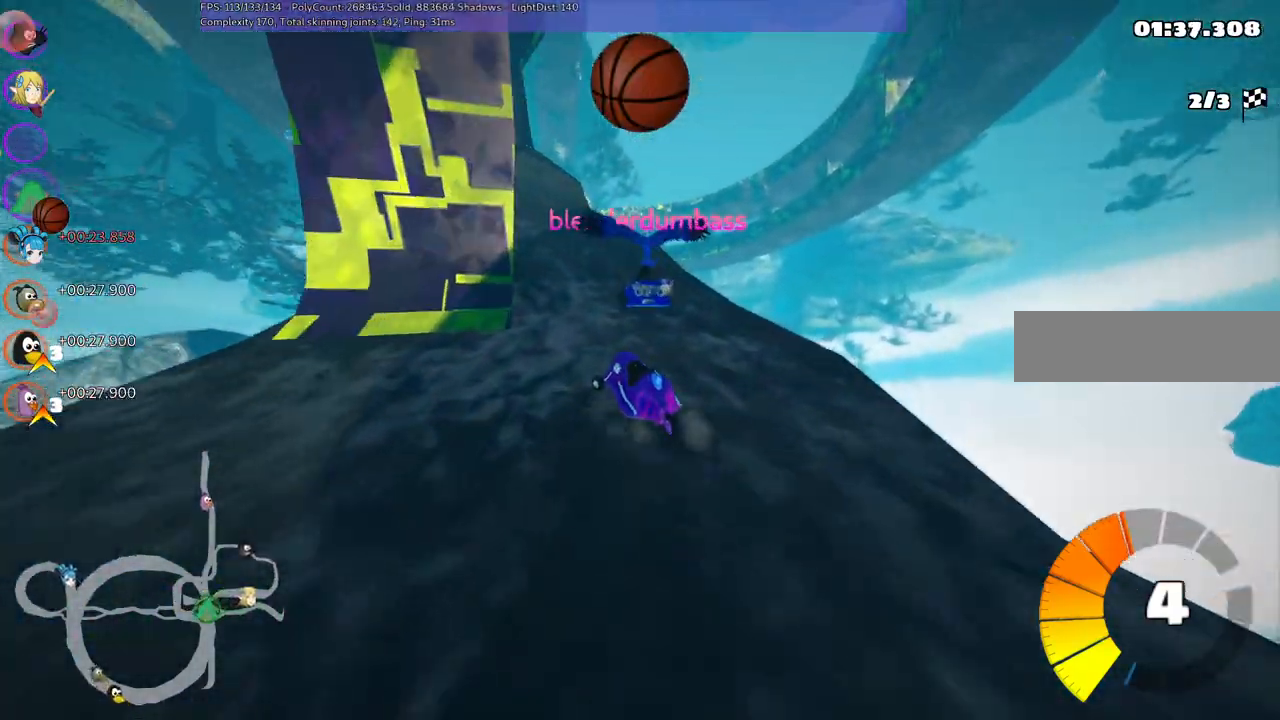
{"keys": ["left", "m", "right", "up"], "events": [[200, "left", "up"], [200, "right", "down"], [384, "left", "down"]]}
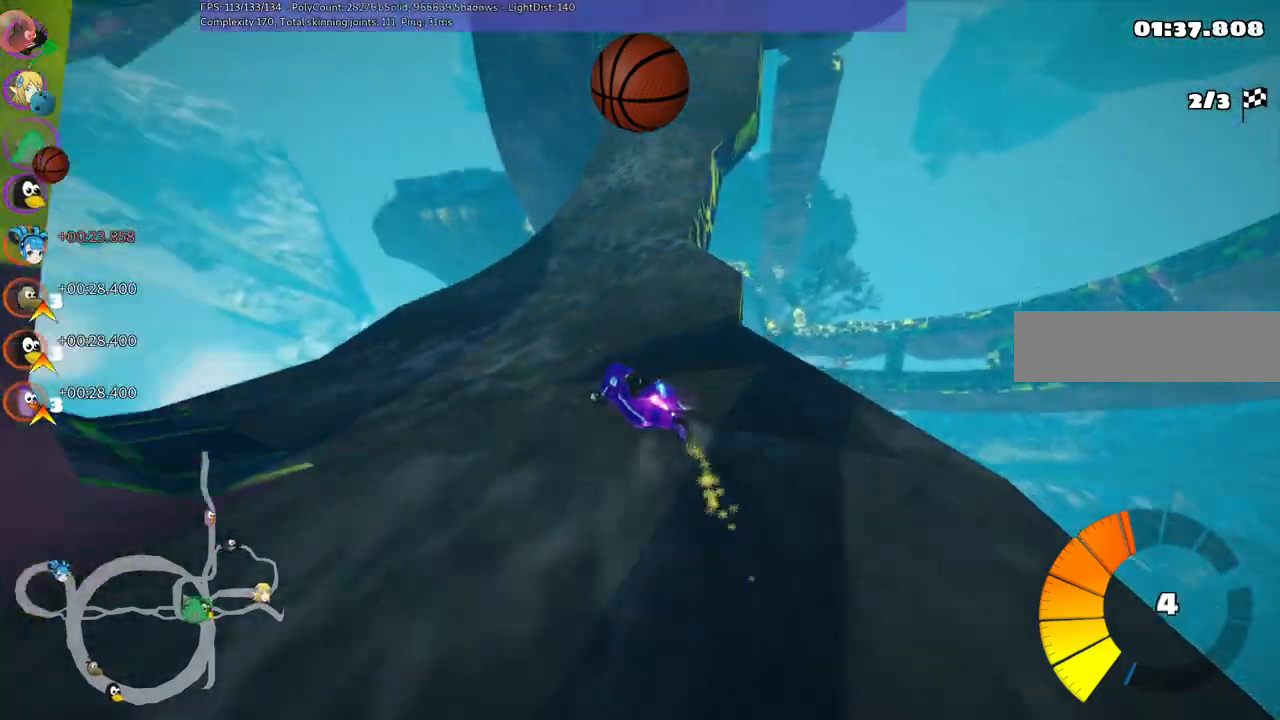
{"keys": ["right", "up"], "events": [[17, "left", "up"], [434, "m", "up"]]}
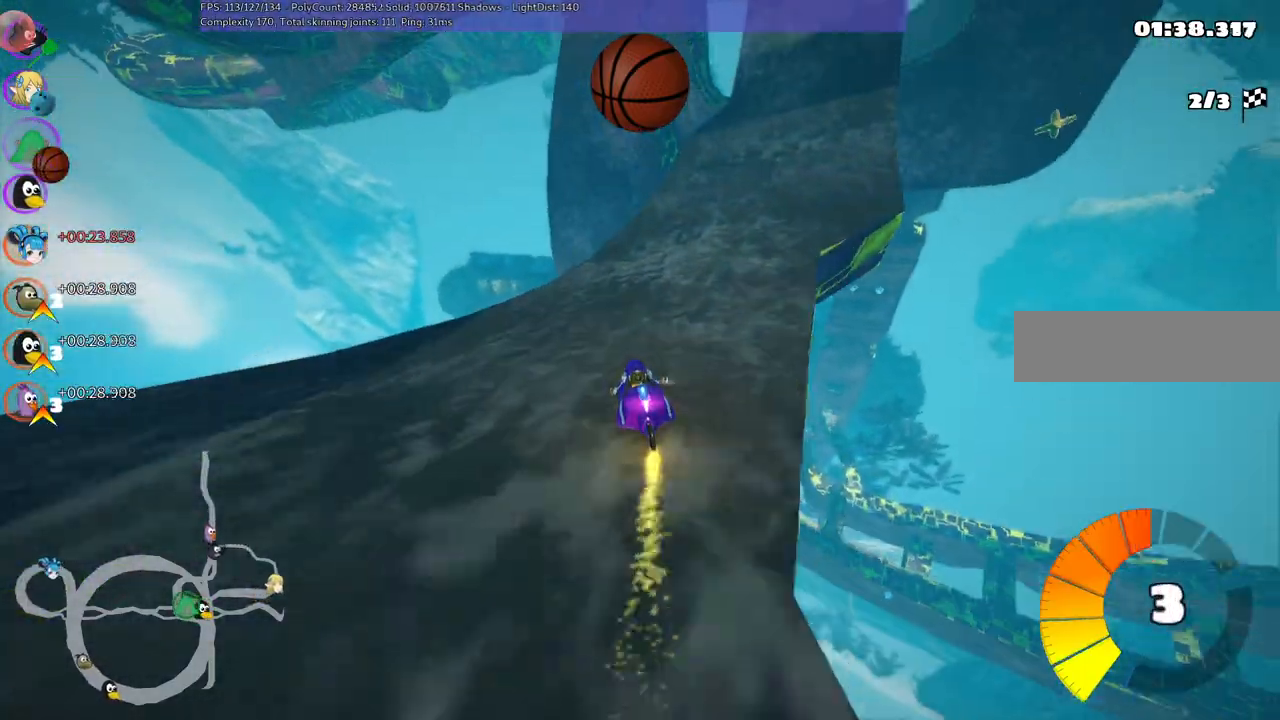
{"keys": ["right", "up"], "events": []}